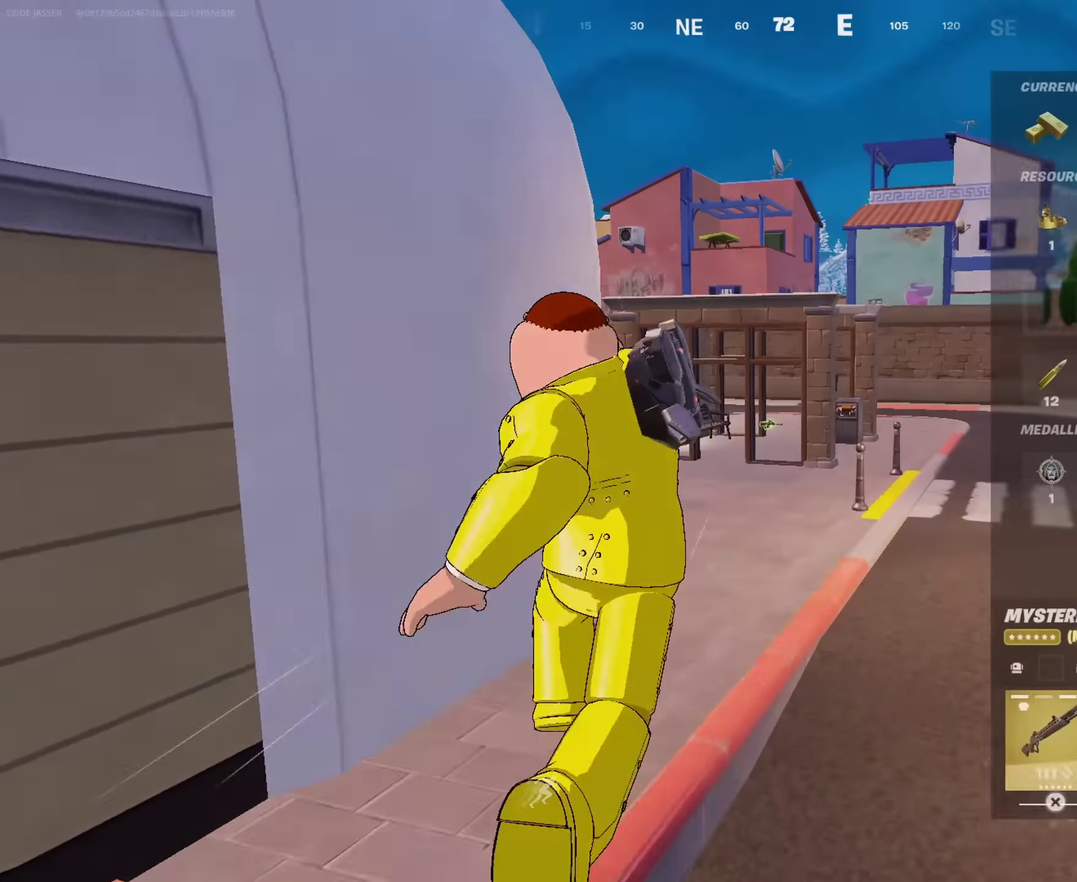
Gameplay with a controller (PlayStation layout); each line is a JSON object with the inputs held at the frame after it (dt_ms = milliseconds from this image to that frame). "events" lists button and stick changes between this image and that frame as [ms after this image, input, new state], when the widget could be followed in between. This document gives stick clicks only as held states, not as events.
{"dt_ms": 617, "buttons": [], "left_stick": "center", "right_stick": "center", "events": [[34, "DPAD_UP", "up"], [100, "DPAD_RIGHT", "down"], [167, "DPAD_RIGHT", "up"], [267, "DPAD_RIGHT", "down"], [350, "DPAD_RIGHT", "up"], [434, "DPAD_RIGHT", "down"], [517, "DPAD_RIGHT", "up"]]}
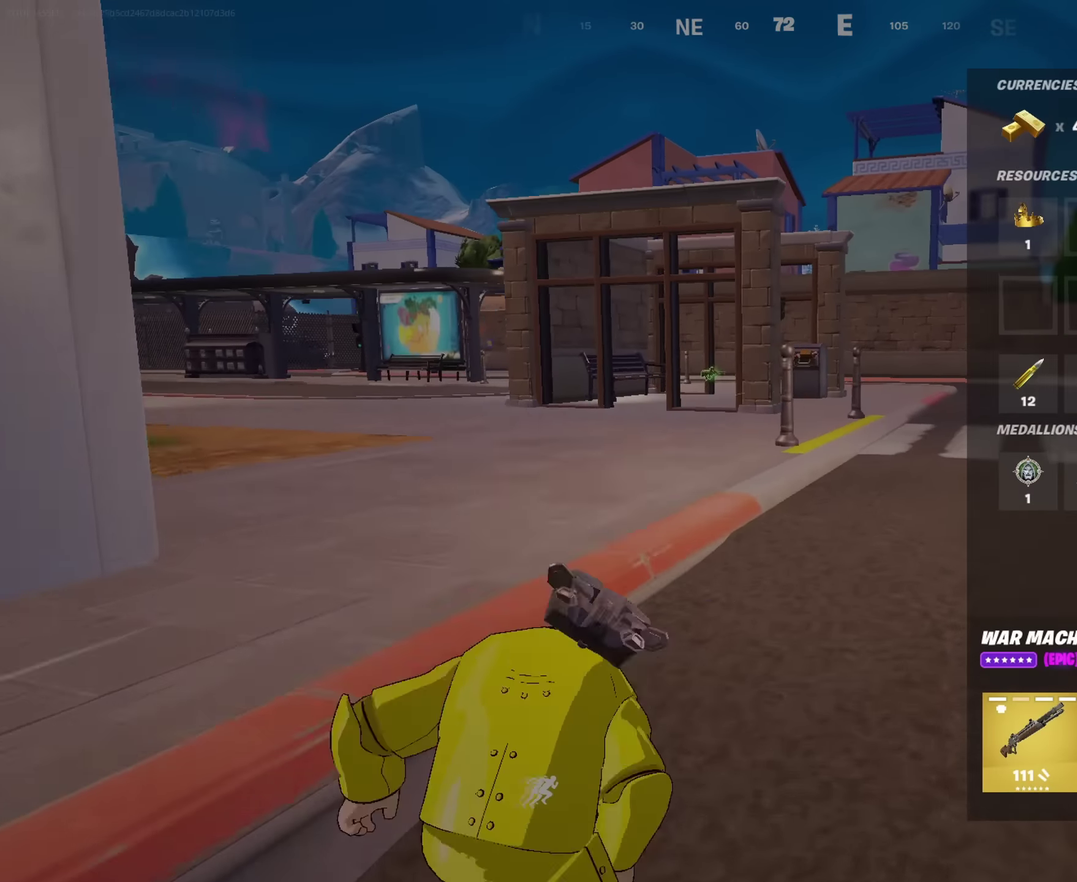
{"dt_ms": 383, "buttons": [], "left_stick": "center", "right_stick": "center", "events": [[17, "CROSS", "down"], [83, "CROSS", "up"], [117, "DPAD_LEFT", "down"], [217, "CROSS", "down"], [217, "DPAD_LEFT", "up"], [283, "CROSS", "up"], [300, "DPAD_RIGHT", "down"], [383, "DPAD_RIGHT", "up"]]}
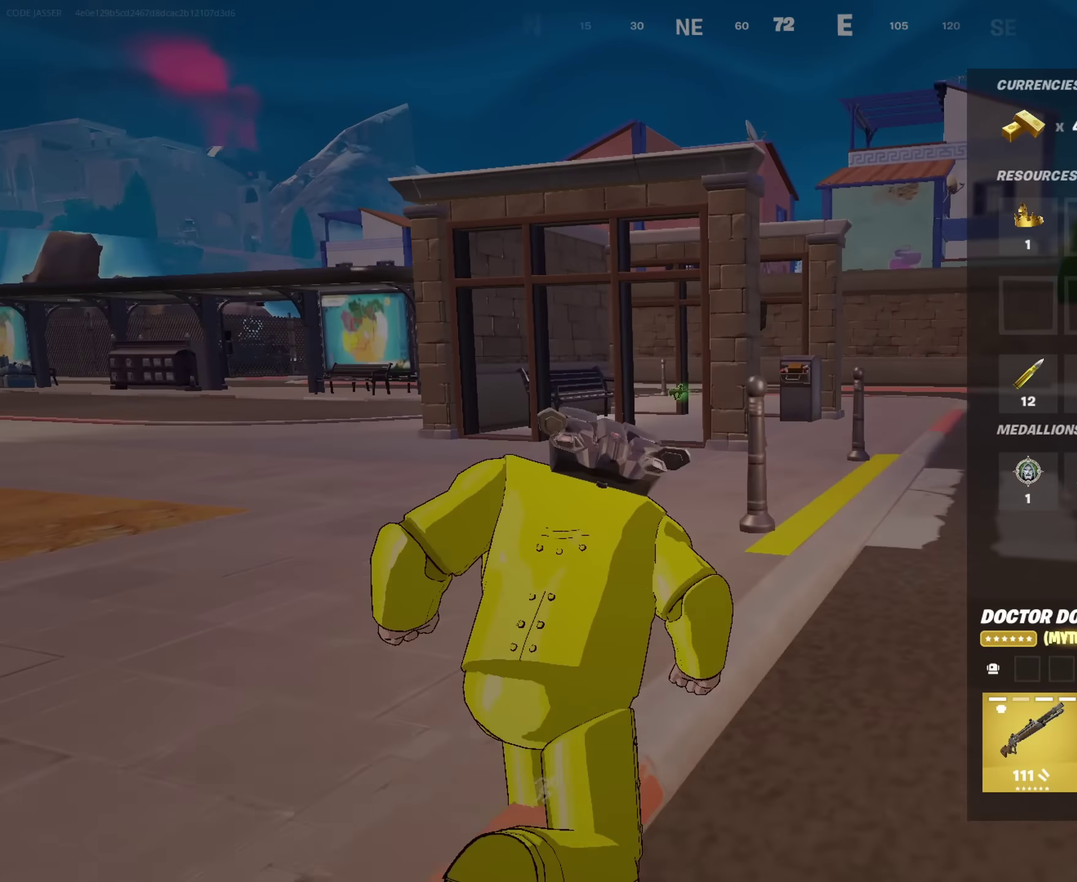
{"dt_ms": 617, "buttons": [], "left_stick": "up-left", "right_stick": "center", "events": [[17, "CROSS", "down"], [67, "CROSS", "up"], [100, "DPAD_RIGHT", "down"], [167, "CROSS", "down"], [184, "DPAD_RIGHT", "up"], [234, "CROSS", "up"], [267, "CIRCLE", "down"], [334, "left_stick", "up"], [350, "CIRCLE", "up"], [400, "right_stick", "left"], [417, "left_stick", "up-left"], [534, "right_stick", "center"]]}
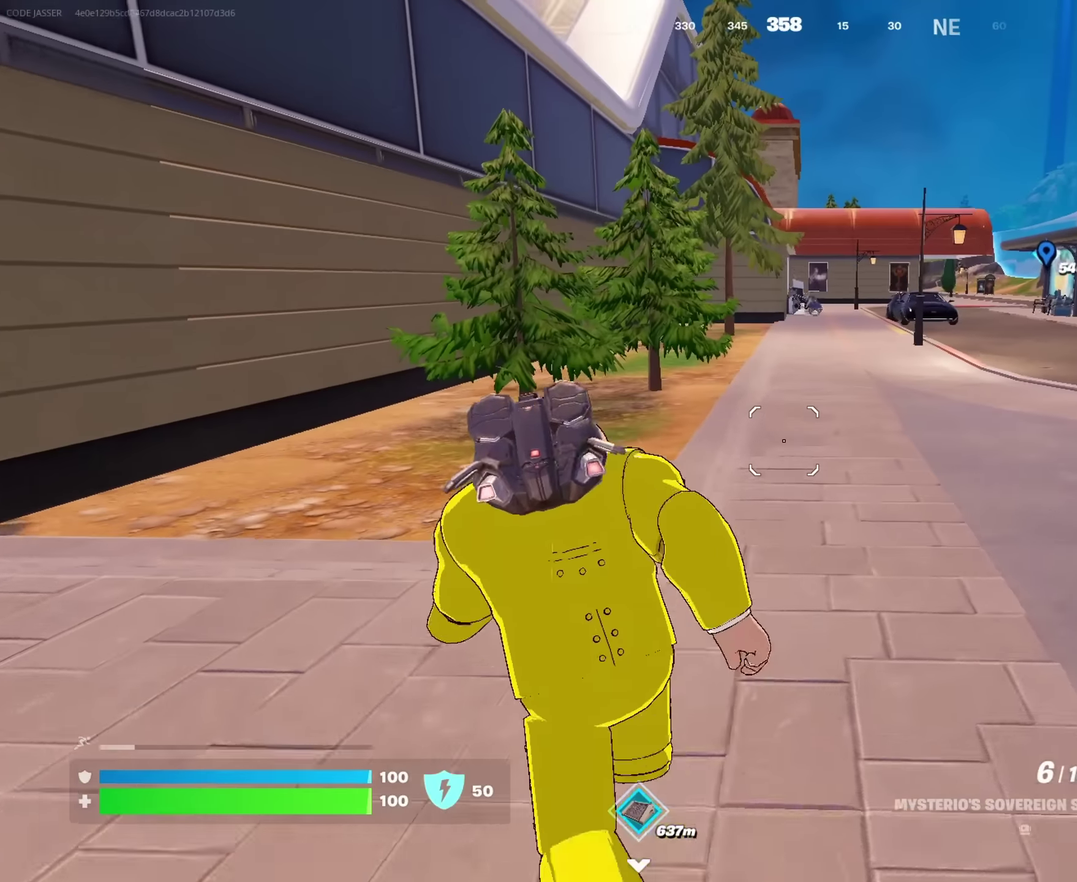
{"dt_ms": 383, "buttons": [], "left_stick": "up-right", "right_stick": "center", "events": [[117, "left_stick", "up-right"]]}
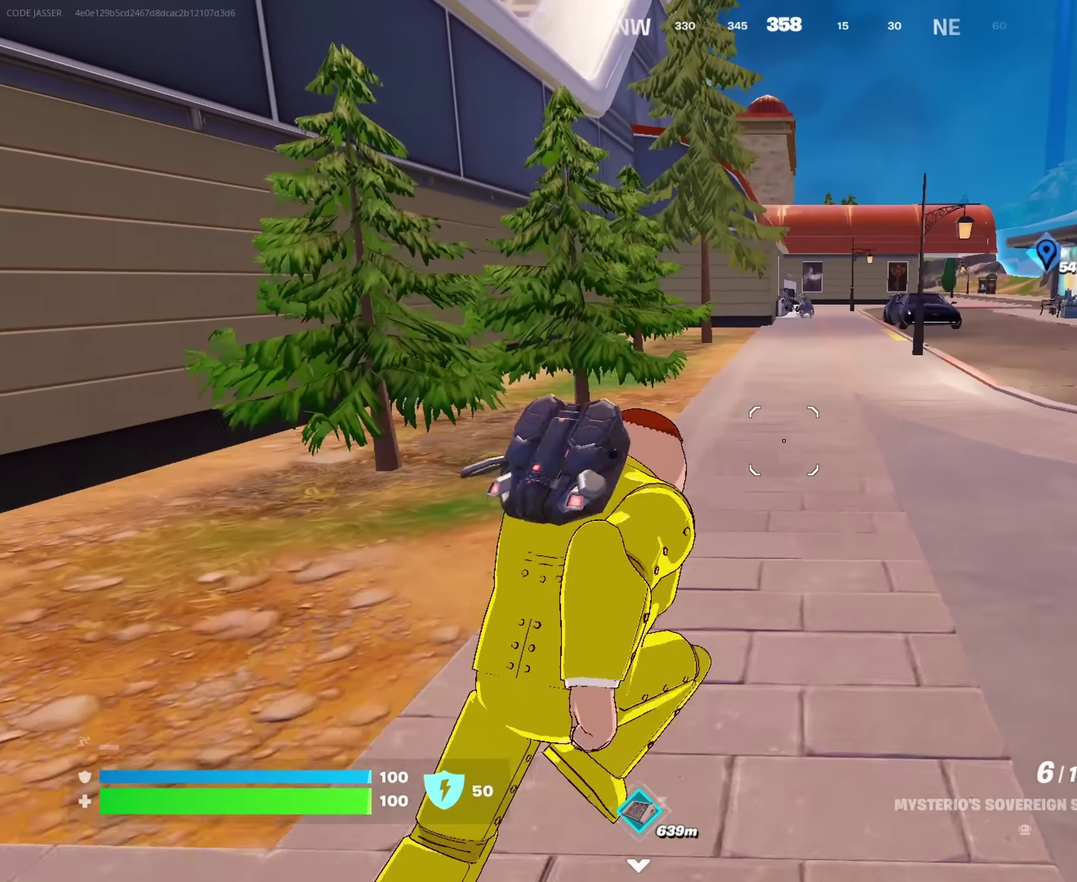
{"dt_ms": 617, "buttons": ["CROSS"], "left_stick": "up-right", "right_stick": "center", "events": [[250, "CROSS", "down"], [350, "CROSS", "up"], [400, "CROSS", "down"]]}
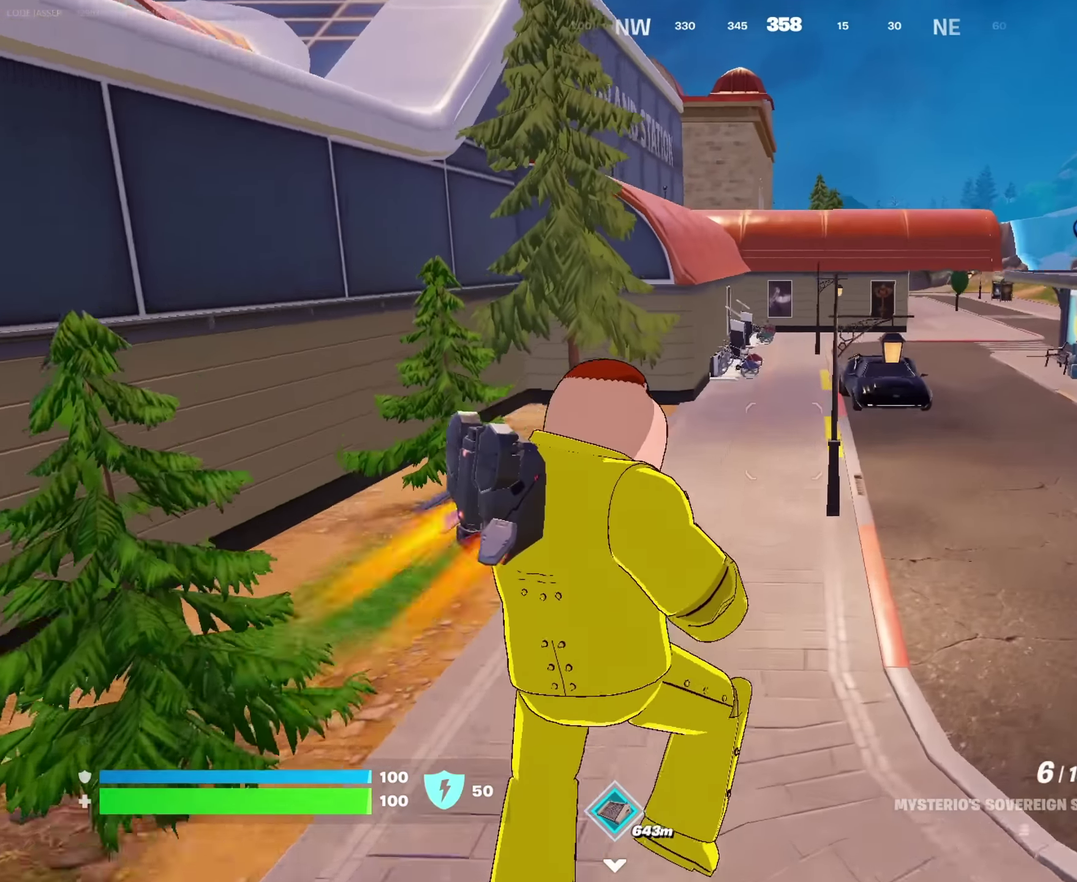
{"dt_ms": 383, "buttons": [], "left_stick": "up", "right_stick": "center"}